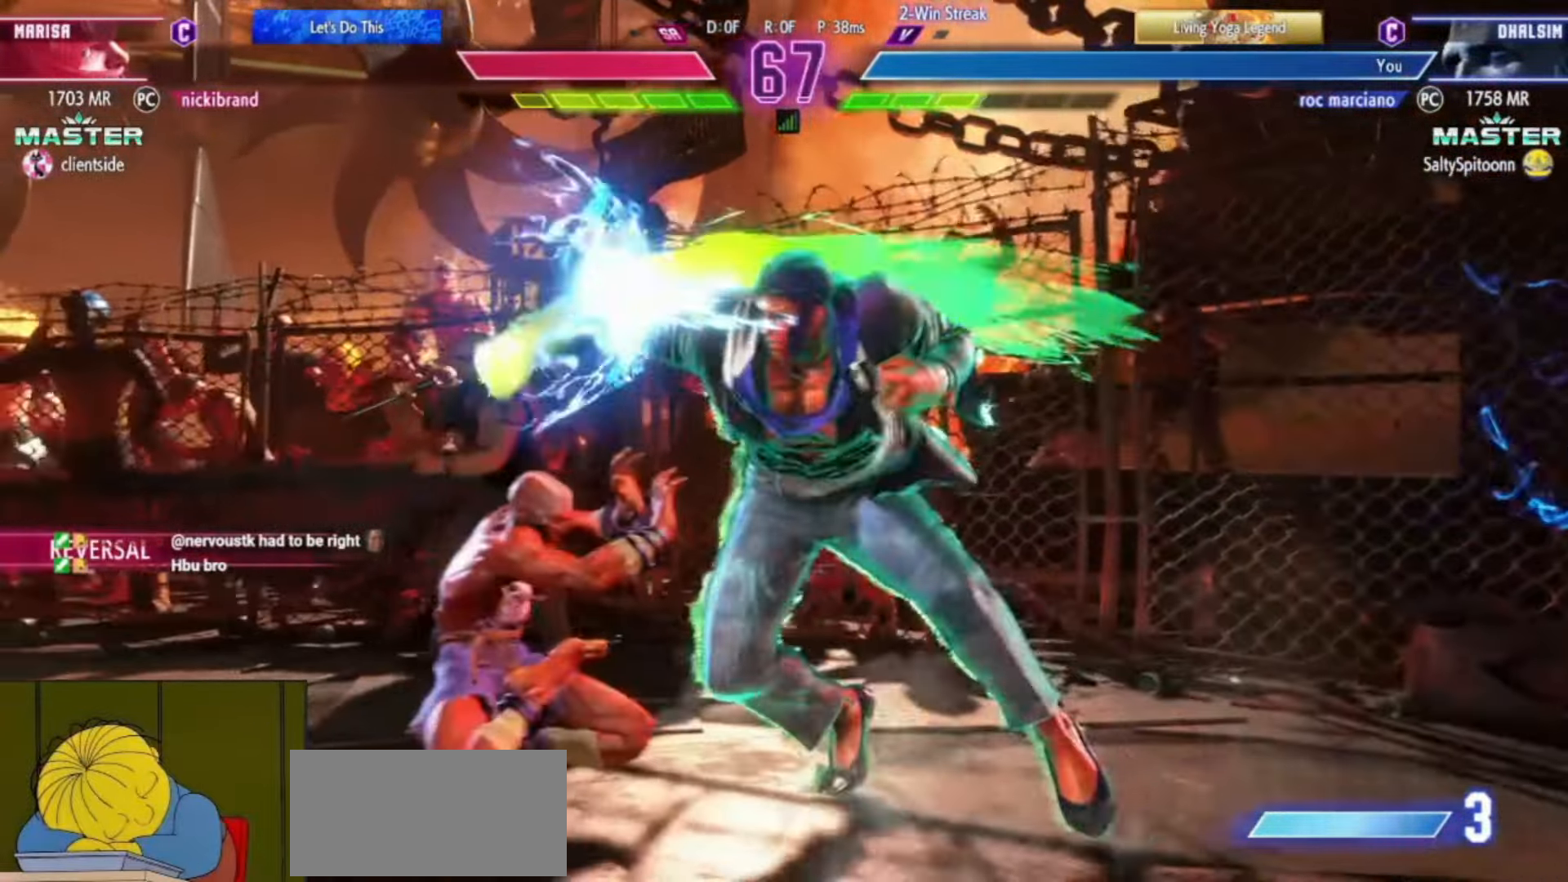
Gameplay with a controller (arcade stick); each line is a JSON object with the inputs held at the frame after it (dt_ms = milliseconds from this image to that frame). "events" lists button and stick changes between this image and that frame as [ms after this image, input, new state], when the widget could be followed in between. Not read: L3 R3.
{"dt_ms": 501, "buttons": [], "left_stick": "down-left", "events": []}
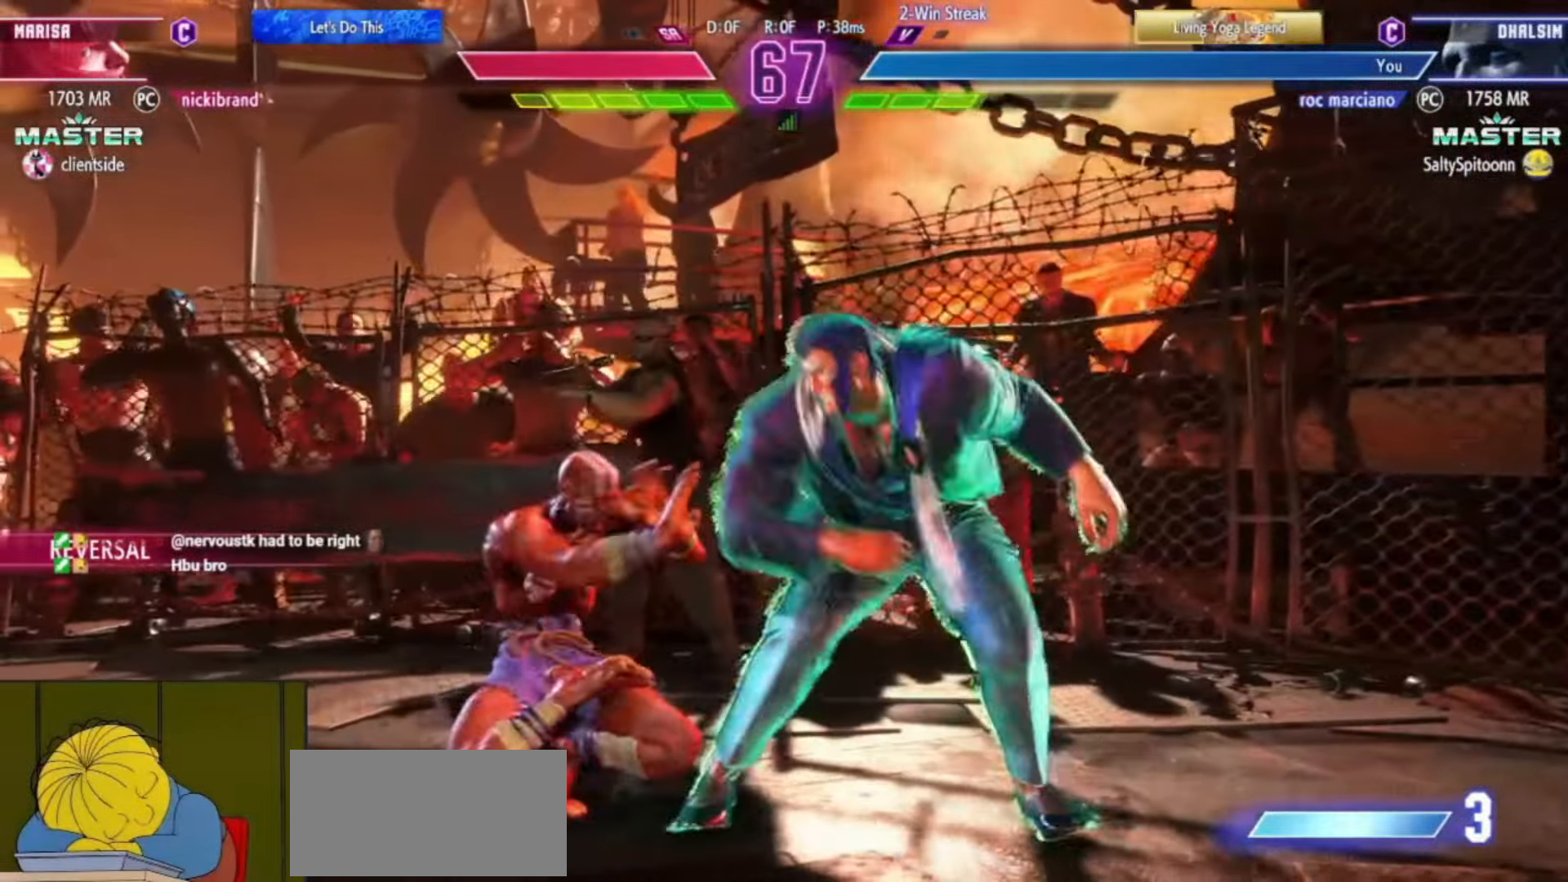
{"dt_ms": 500, "buttons": [], "left_stick": "left", "events": [[434, "left_stick", "left"]]}
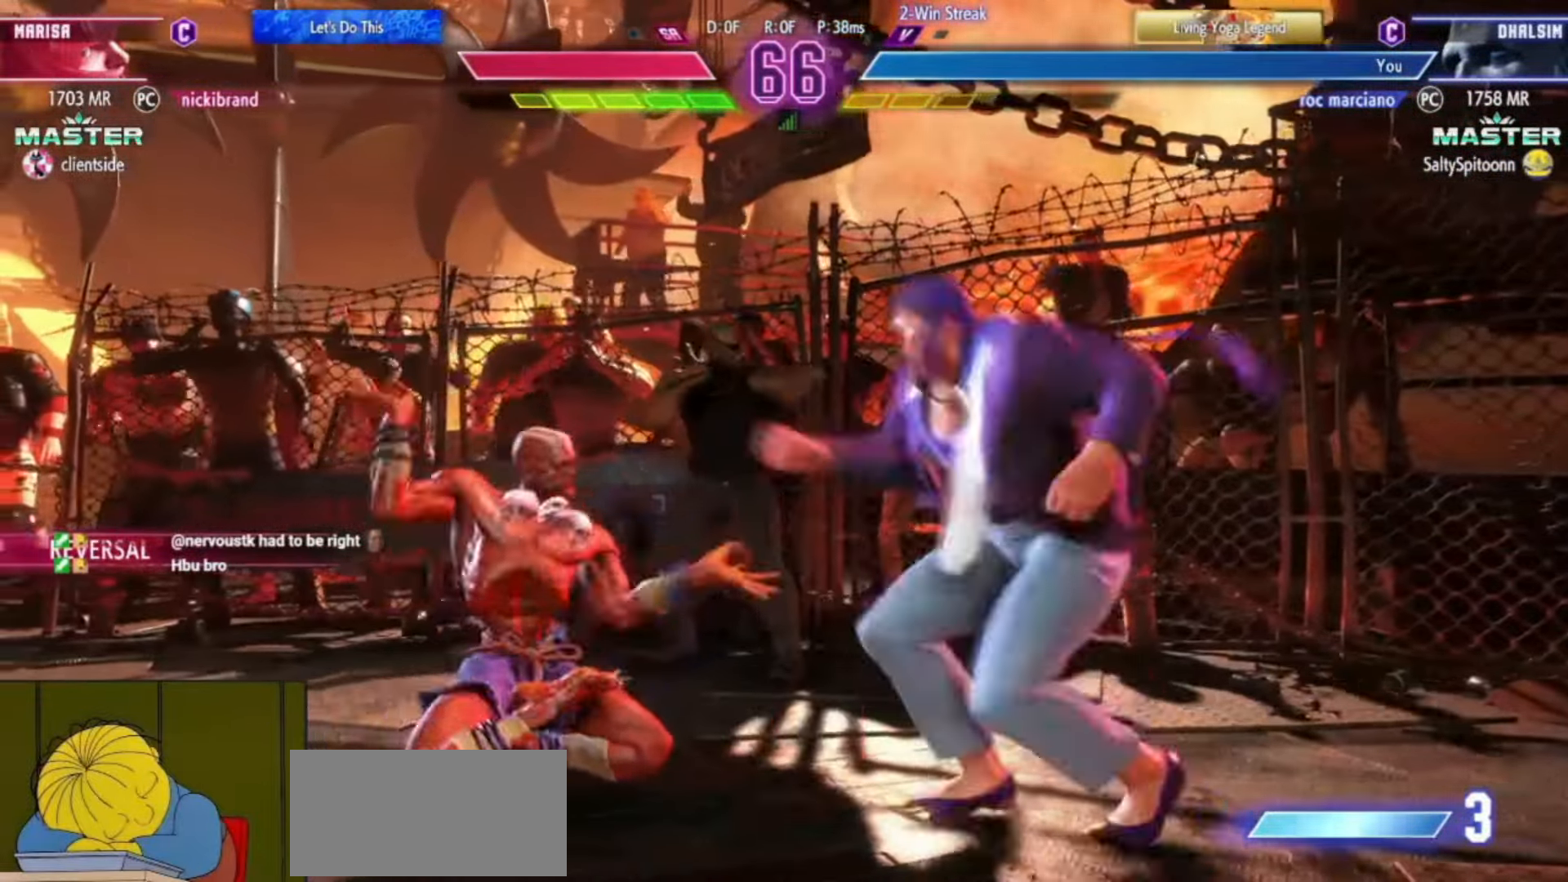
{"dt_ms": 501, "buttons": [], "left_stick": "center", "events": [[317, "TRIANGLE", "down"], [367, "TRIANGLE", "up"], [467, "left_stick", "center"]]}
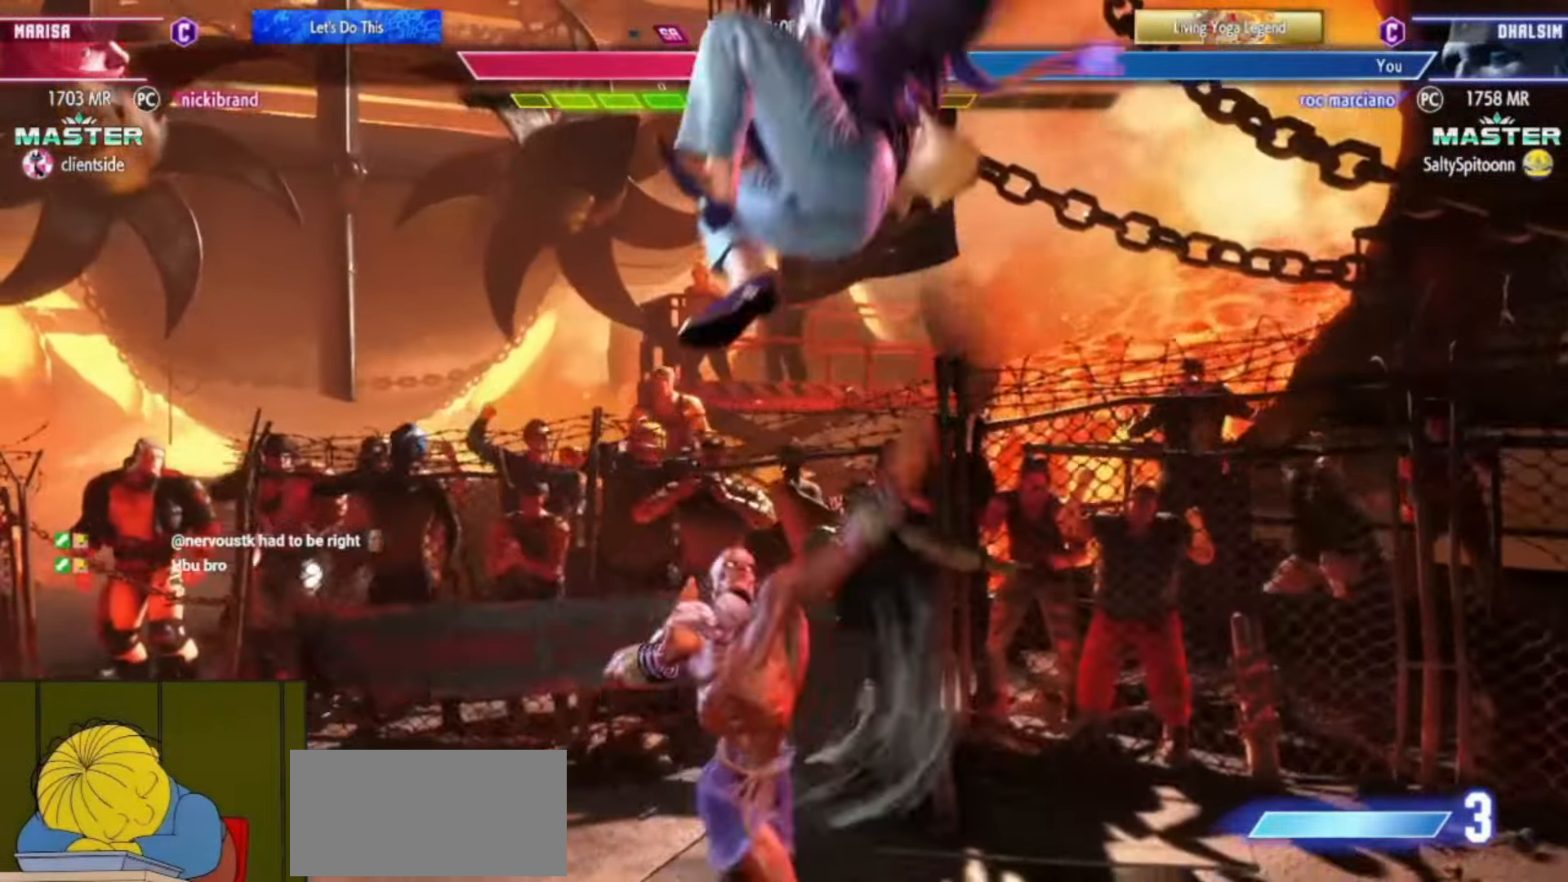
{"dt_ms": 500, "buttons": ["CIRCLE", "TRIANGLE"], "left_stick": "center", "events": [[384, "CIRCLE", "down"], [384, "TRIANGLE", "down"], [417, "left_stick", "right"], [467, "left_stick", "center"]]}
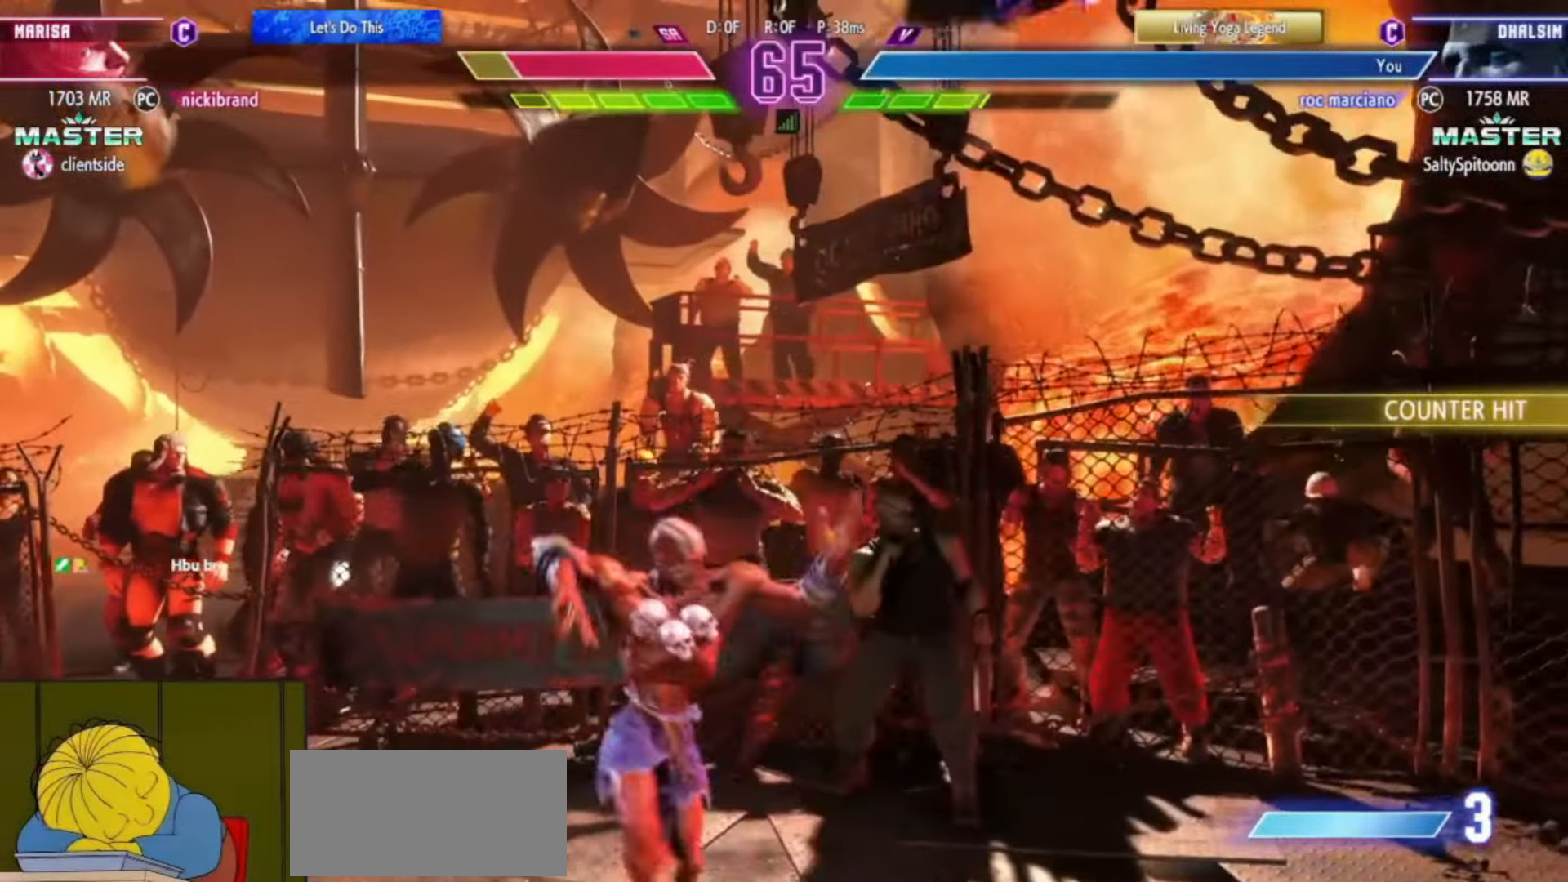
{"dt_ms": 501, "buttons": [], "left_stick": "center", "events": [[67, "left_stick", "right"], [150, "CIRCLE", "up"], [150, "TRIANGLE", "up"], [150, "left_stick", "center"], [417, "CROSS", "down"], [417, "left_stick", "down"], [467, "CROSS", "up"], [484, "left_stick", "center"]]}
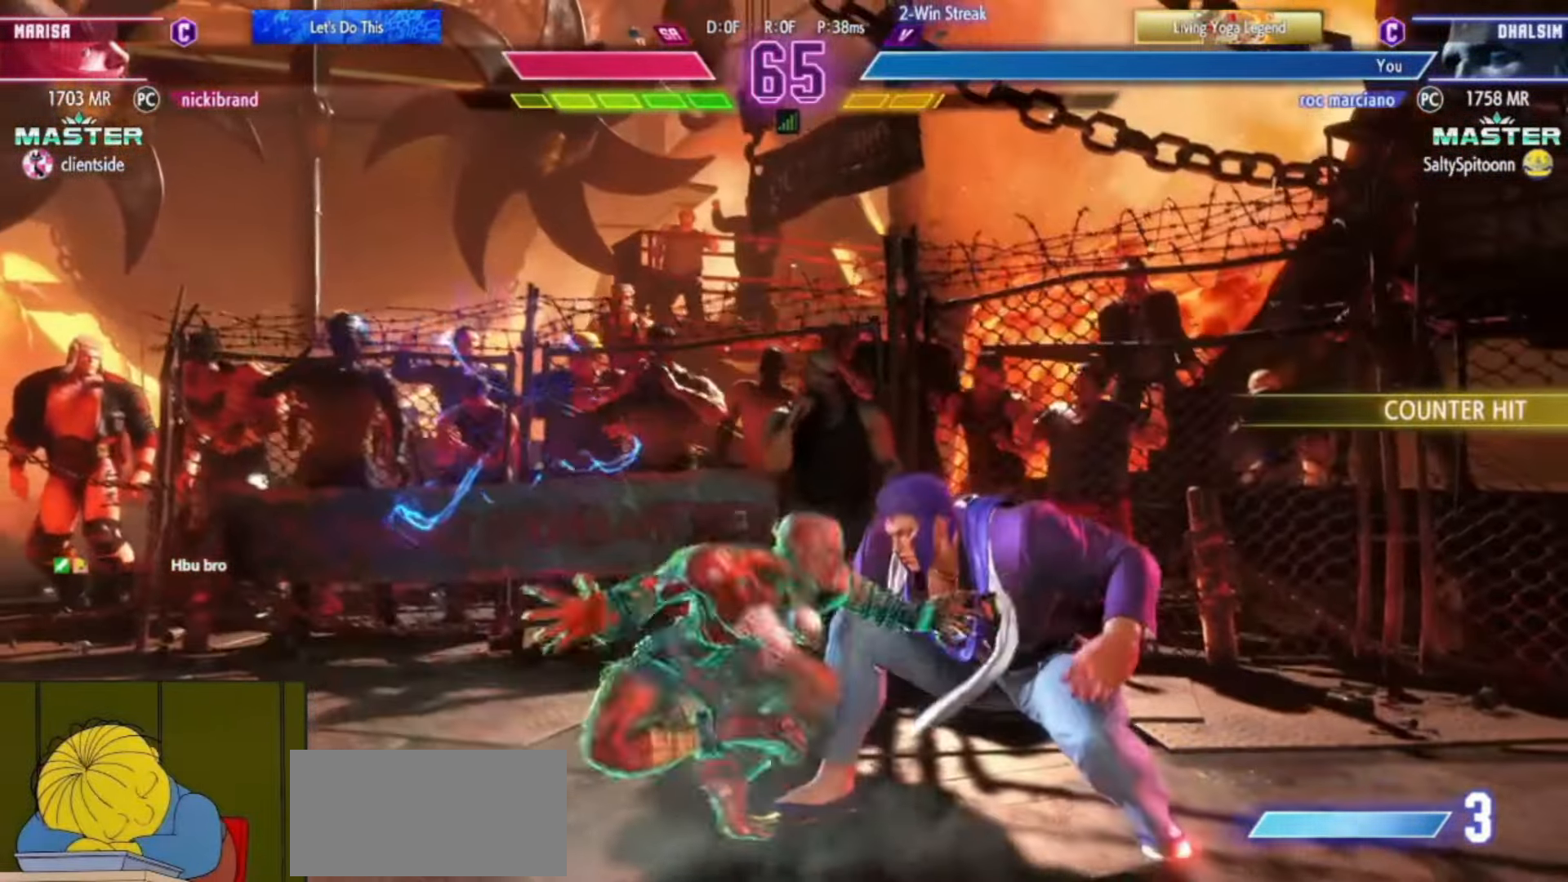
{"dt_ms": 500, "buttons": [], "left_stick": "center", "events": []}
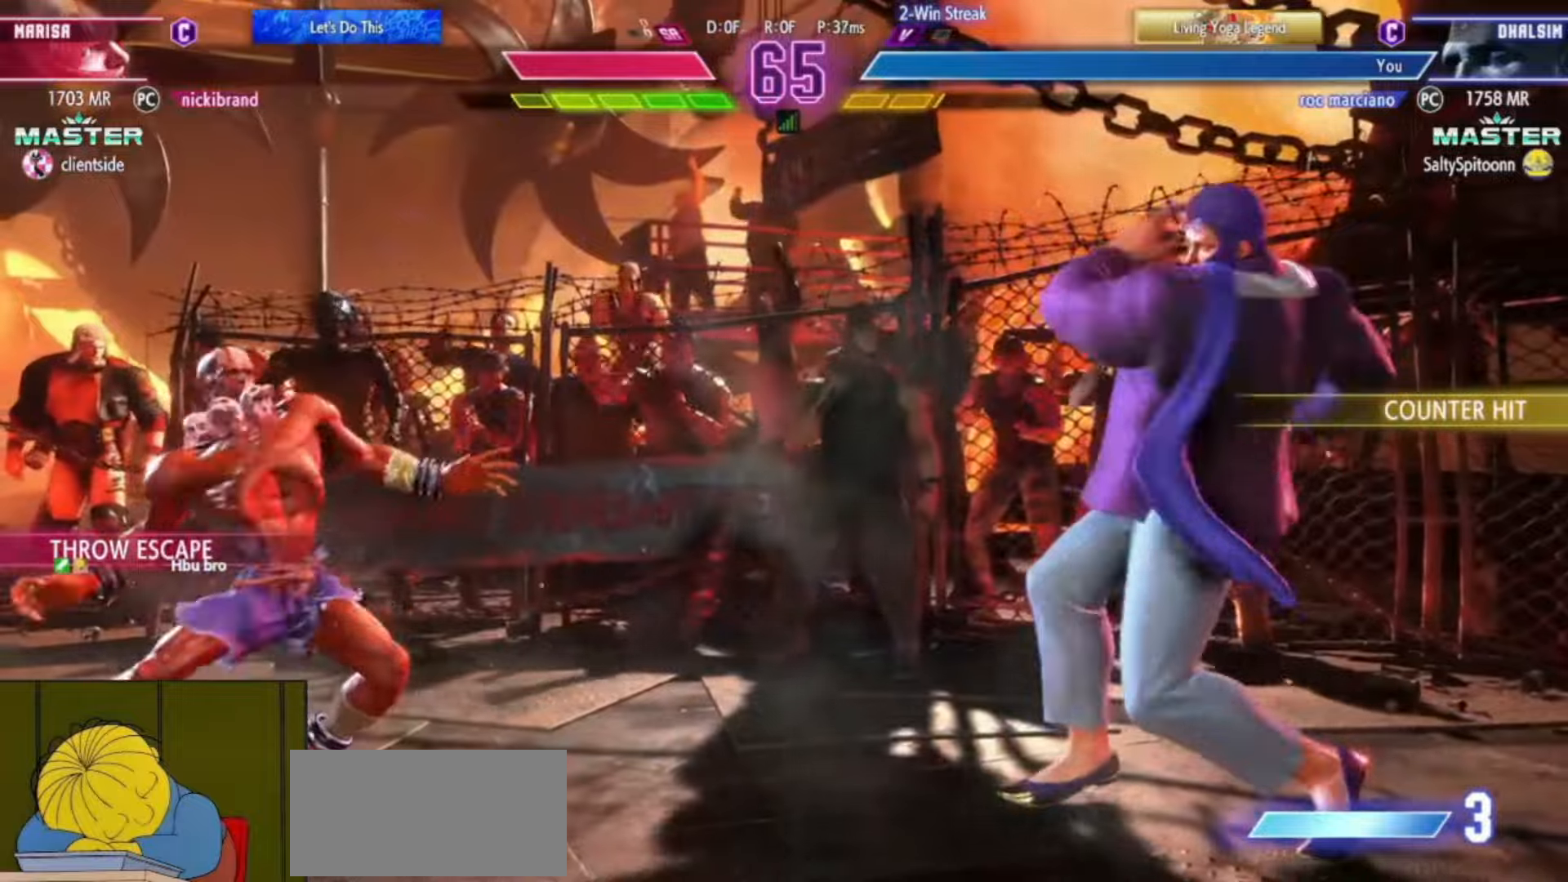
{"dt_ms": 500, "buttons": [], "left_stick": "center", "events": [[317, "CIRCLE", "down"], [384, "CIRCLE", "up"]]}
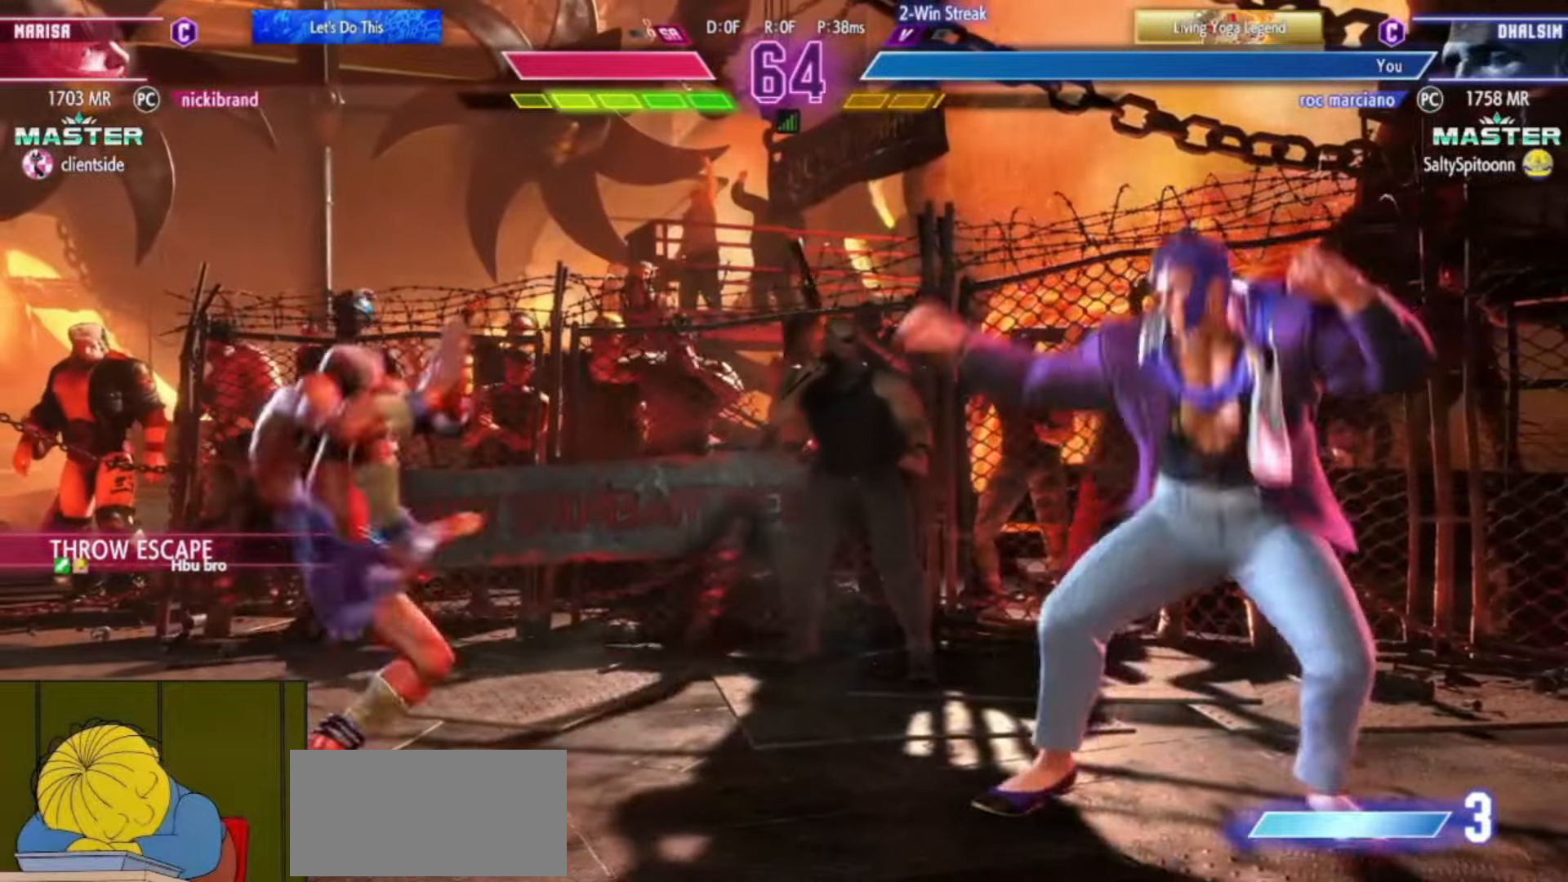
{"dt_ms": 501, "buttons": [], "left_stick": "down-left", "events": [[467, "left_stick", "down-left"]]}
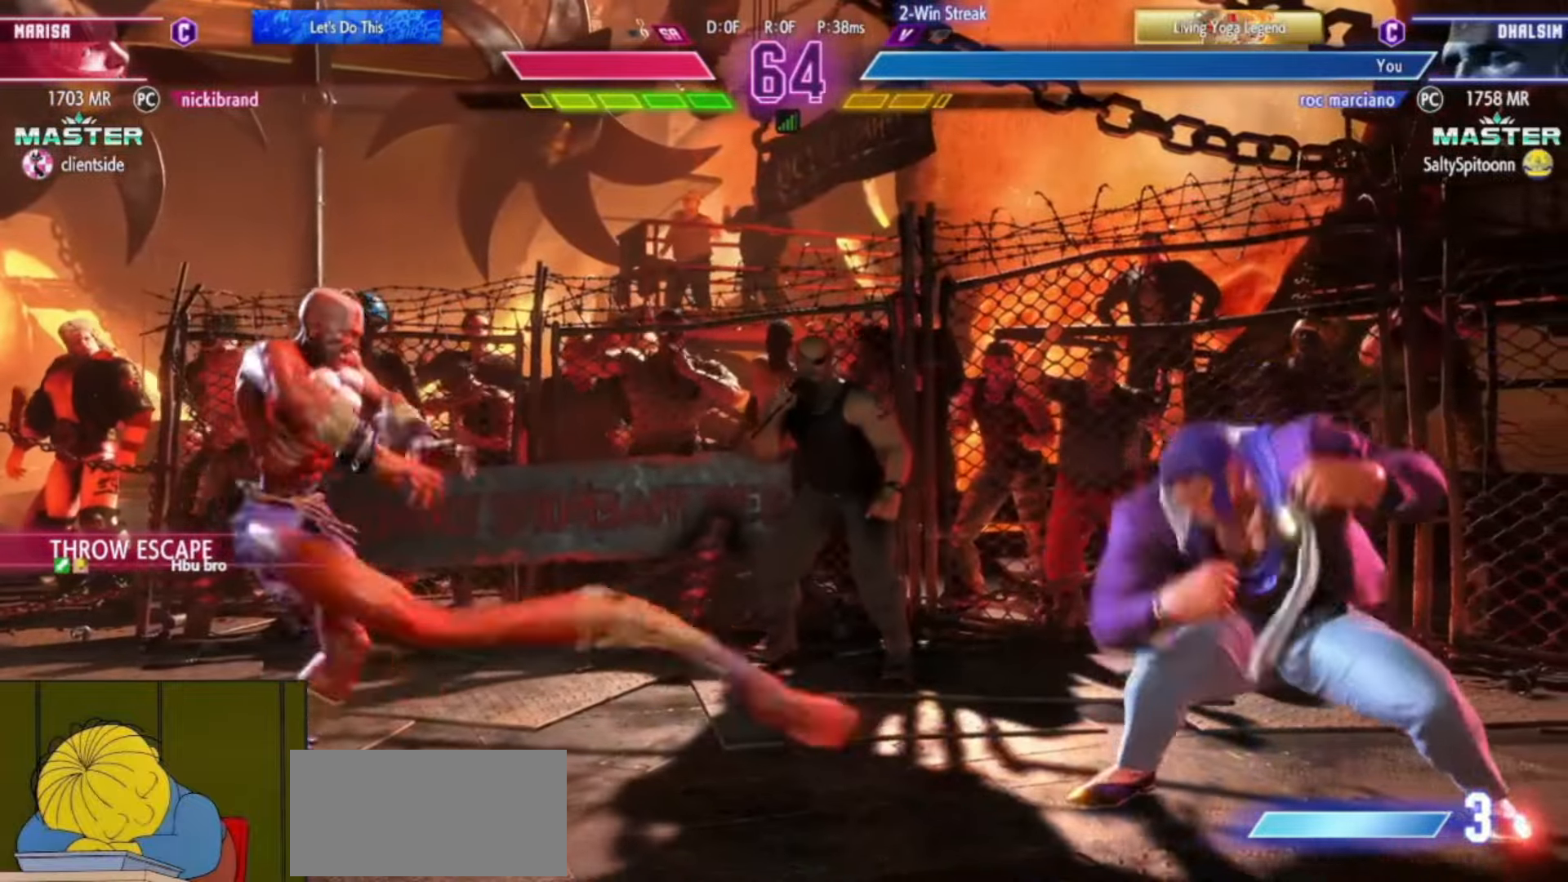
{"dt_ms": 500, "buttons": [], "left_stick": "left", "events": [[100, "left_stick", "left"]]}
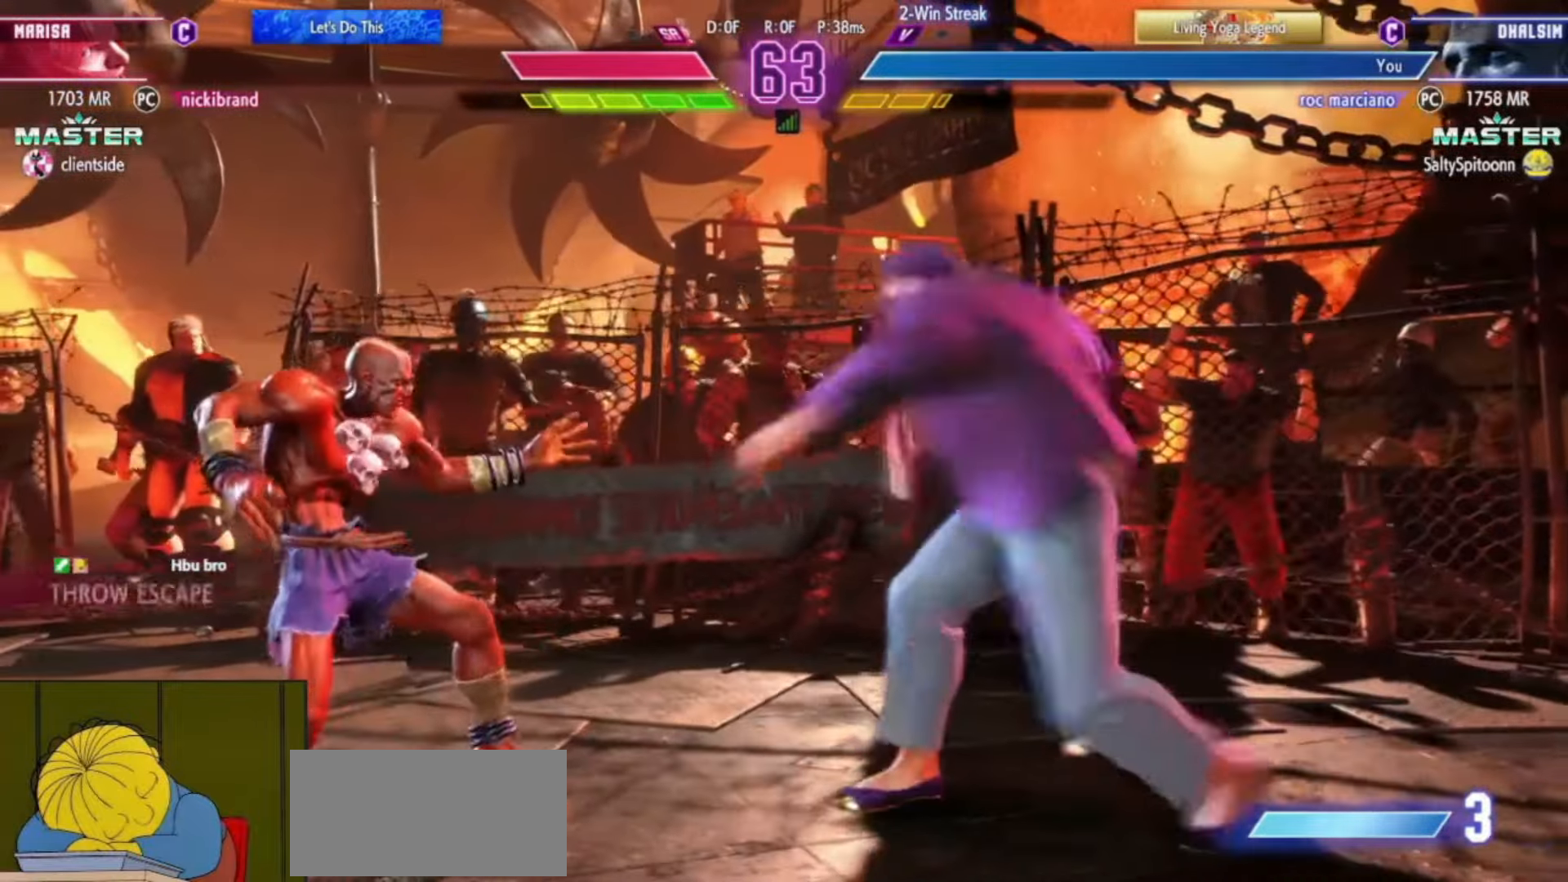
{"dt_ms": 501, "buttons": [], "left_stick": "left", "events": []}
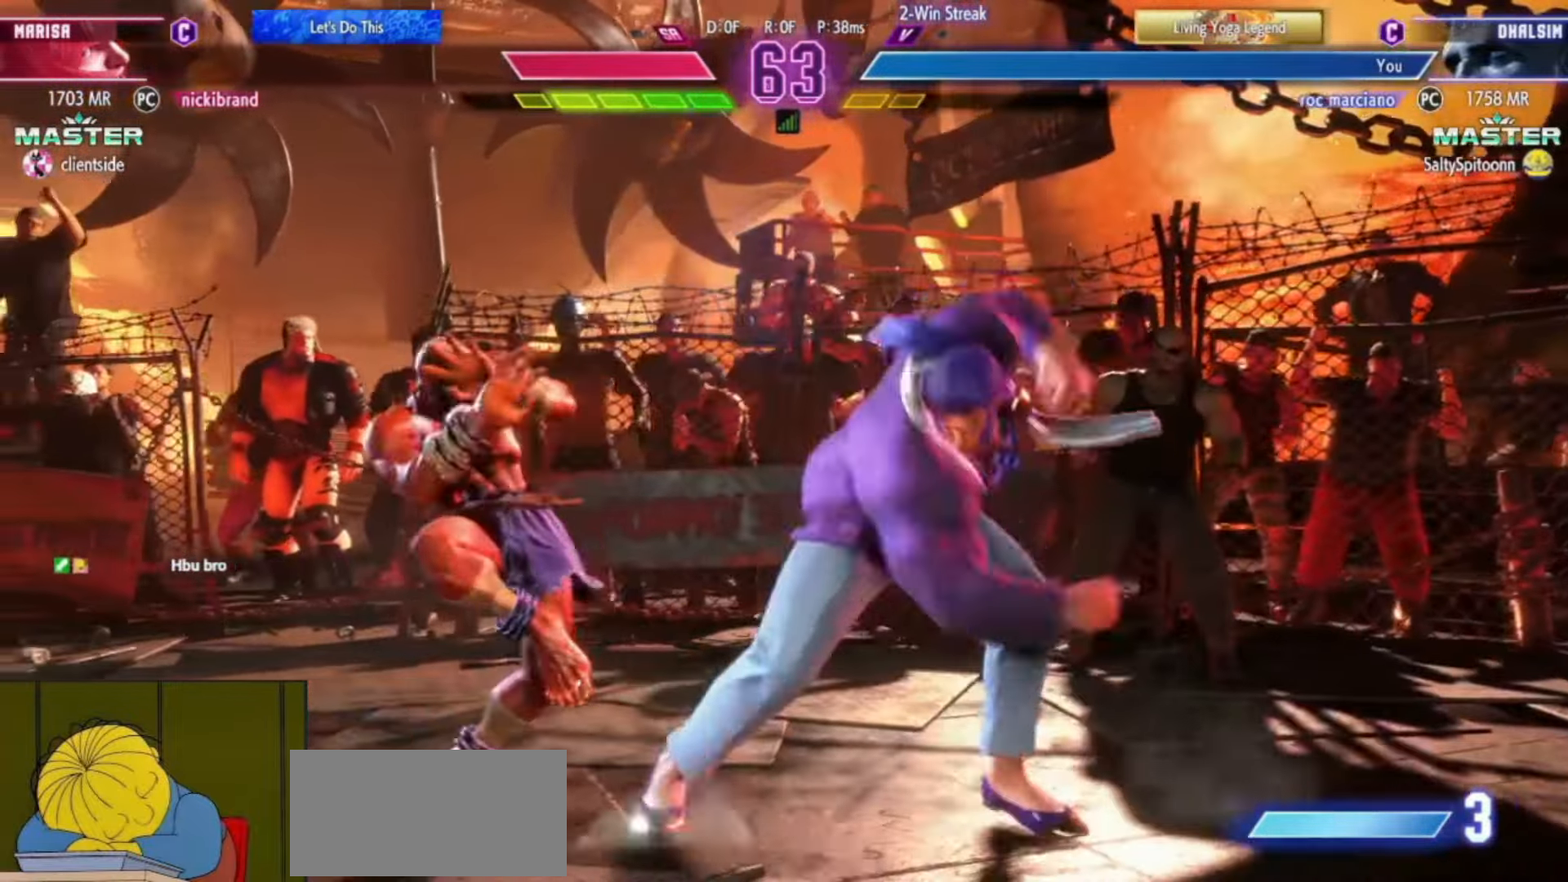
{"dt_ms": 500, "buttons": [], "left_stick": "right"}
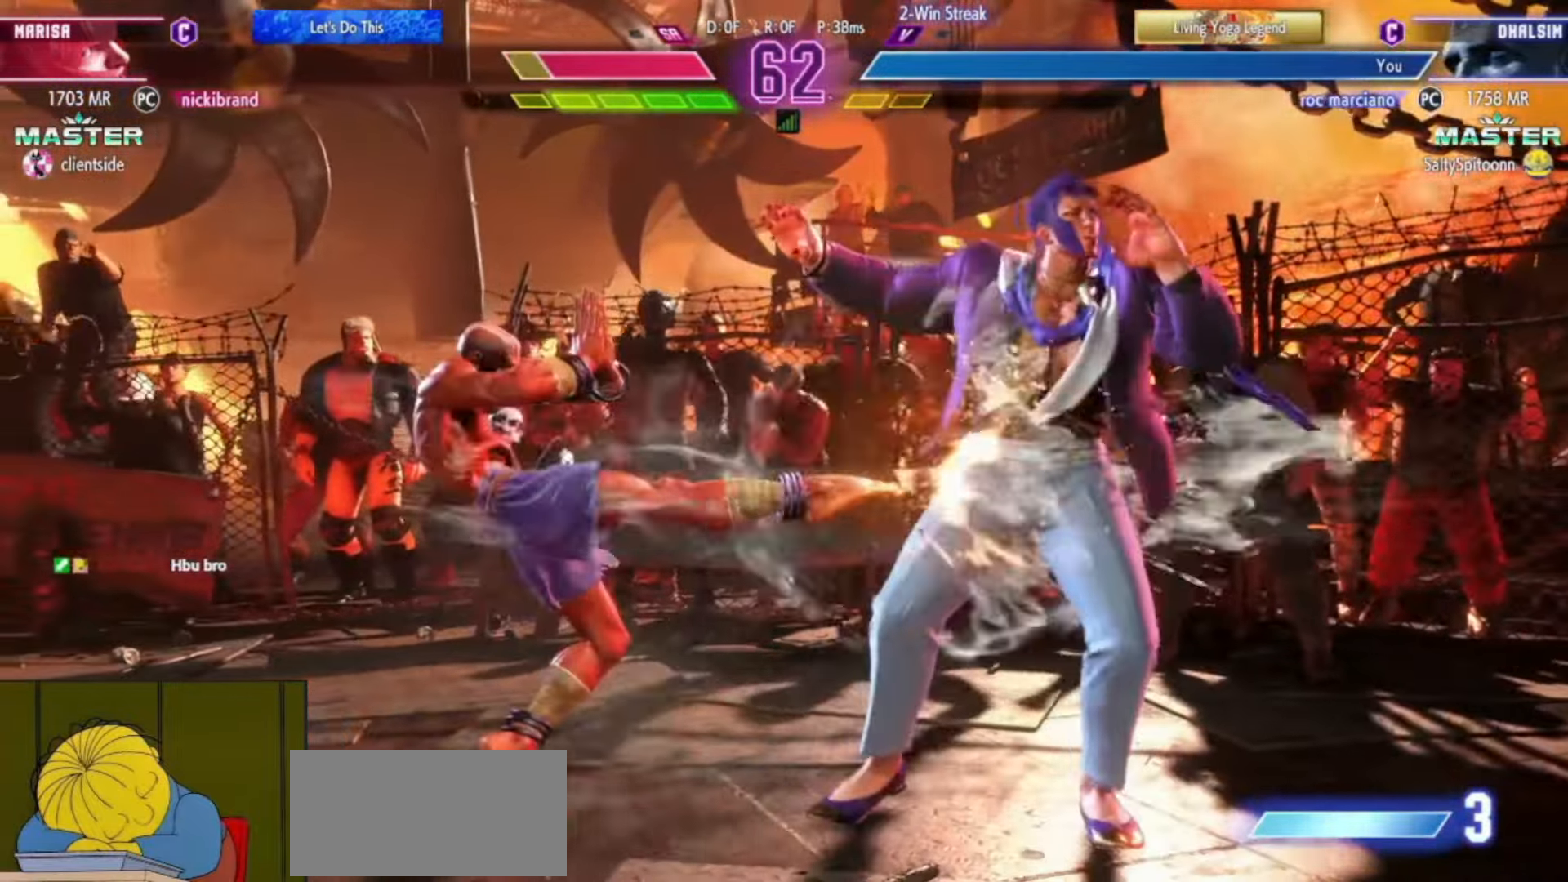
{"dt_ms": 985, "buttons": ["CIRCLE"], "left_stick": "left"}
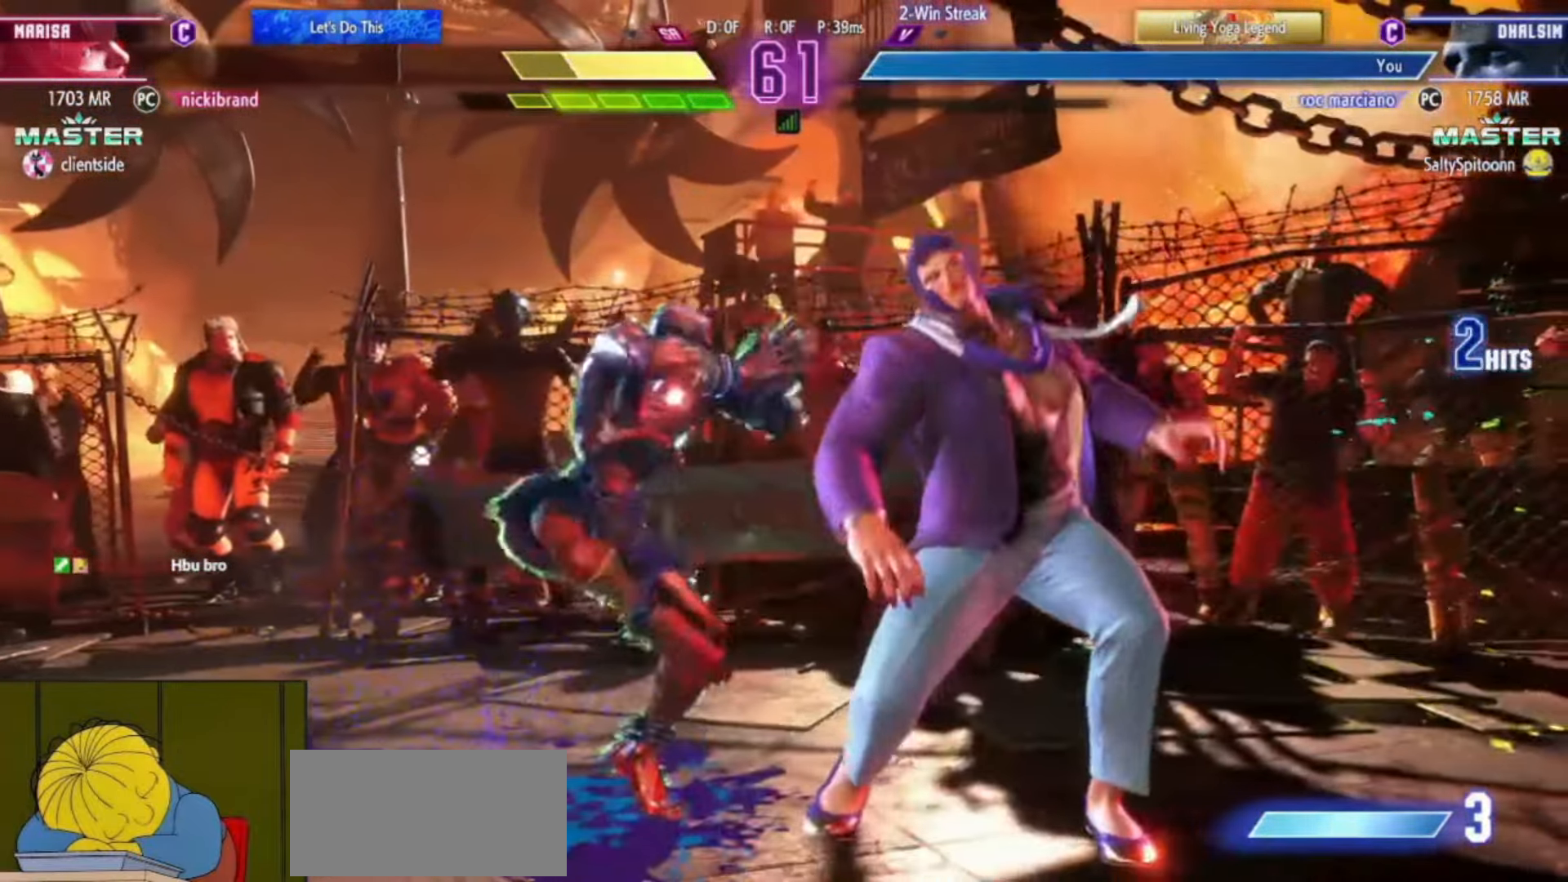
{"dt_ms": 500, "buttons": [], "left_stick": "center", "events": [[50, "CIRCLE", "up"], [50, "left_stick", "down-right"], [150, "left_stick", "down-left"], [216, "R2", "down"], [216, "left_stick", "center"], [233, "R2", "up"], [333, "left_stick", "down"], [417, "left_stick", "right"], [467, "left_stick", "center"]]}